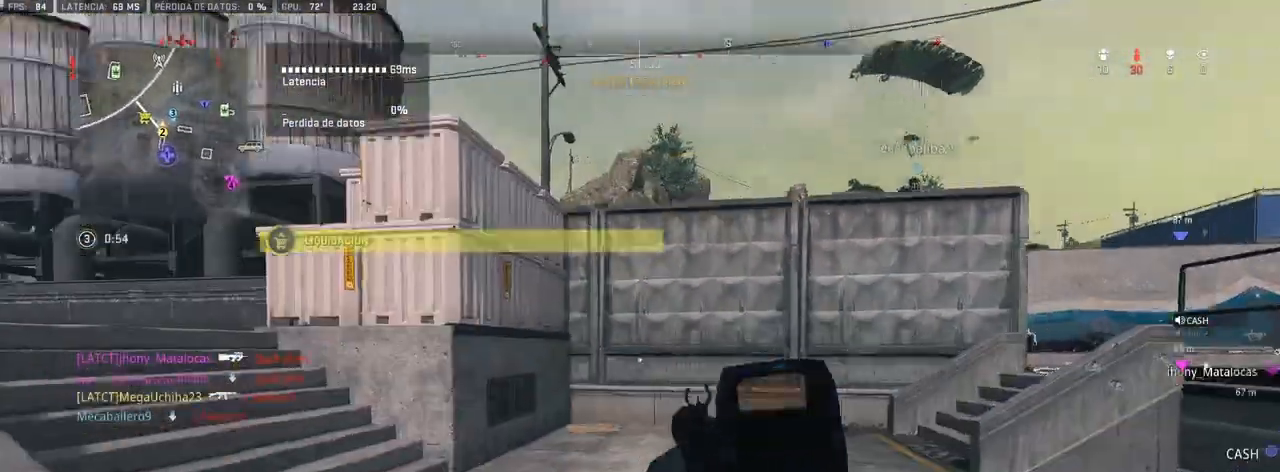
Gameplay with a controller (PlayStation layout); each line is a JSON object with the inputs held at the frame after it. "events" lists button and stick changes between this image and that frame as [ms after this image, input, new state], when the widget could be followed in between.
{"buttons": [], "left_stick": "up-right", "right_stick": "center", "events": [[250, "right_stick", "right"], [350, "left_stick", "right"], [500, "left_stick", "up-right"], [500, "right_stick", "center"]]}
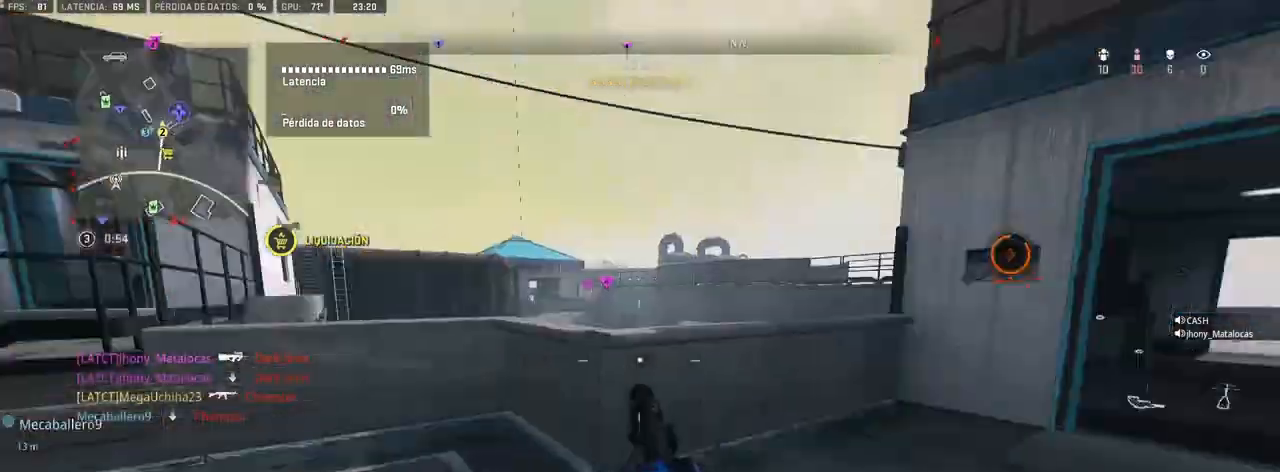
{"buttons": [], "left_stick": "up", "right_stick": "left", "events": [[100, "TRIANGLE", "down"], [150, "TRIANGLE", "up"], [267, "right_stick", "right"], [433, "right_stick", "center"], [500, "left_stick", "up"], [500, "right_stick", "left"]]}
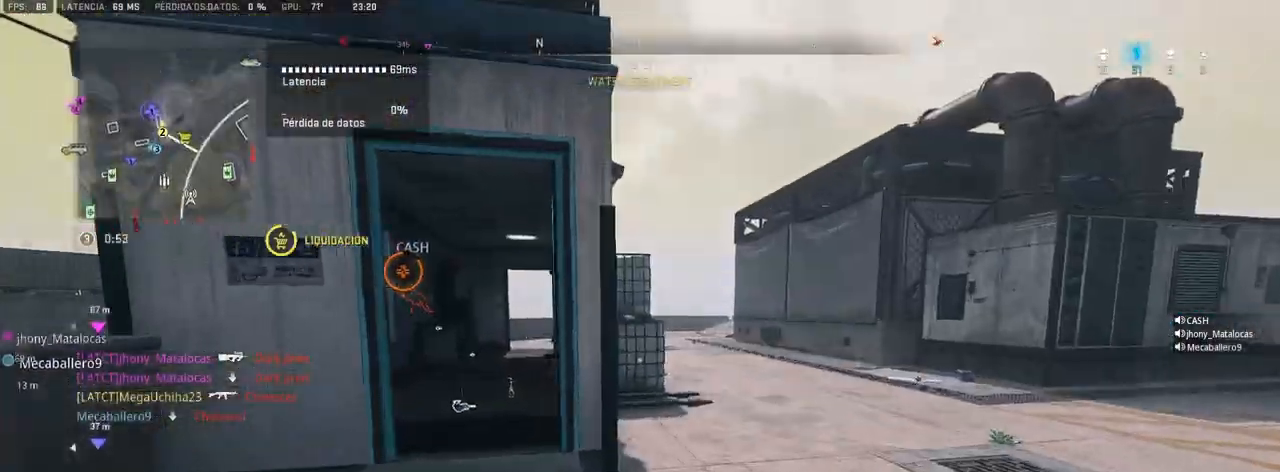
{"buttons": [], "left_stick": "up", "right_stick": "center", "events": [[117, "right_stick", "center"]]}
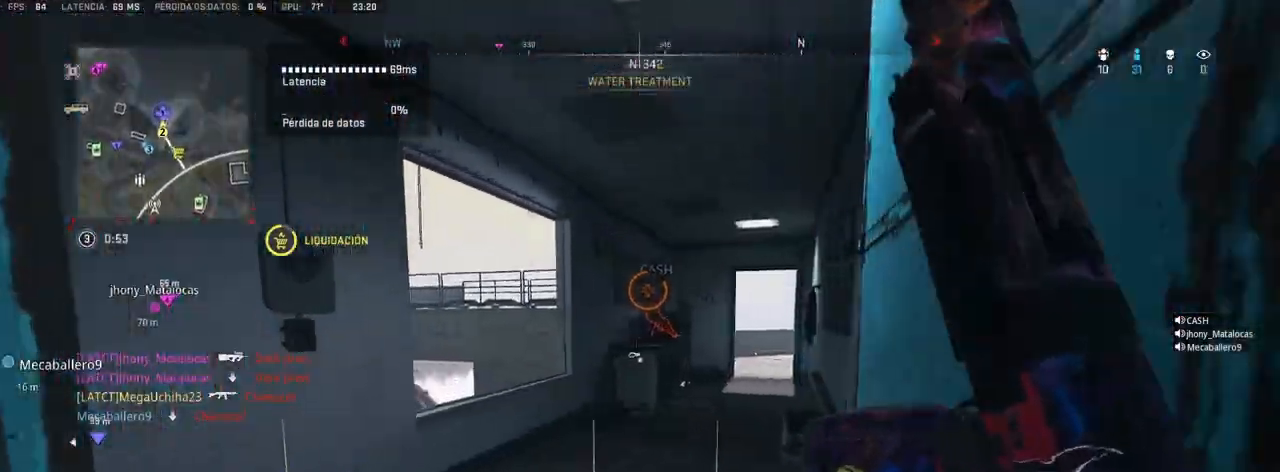
{"buttons": [], "left_stick": "up", "right_stick": "center", "events": [[133, "right_stick", "right"], [250, "right_stick", "center"]]}
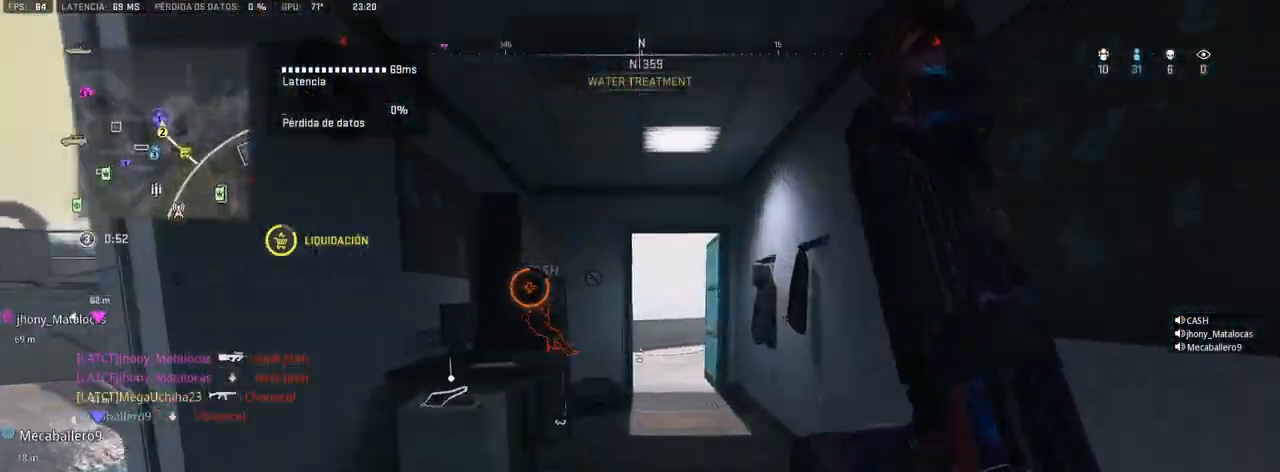
{"buttons": [], "left_stick": "up", "right_stick": "center", "events": []}
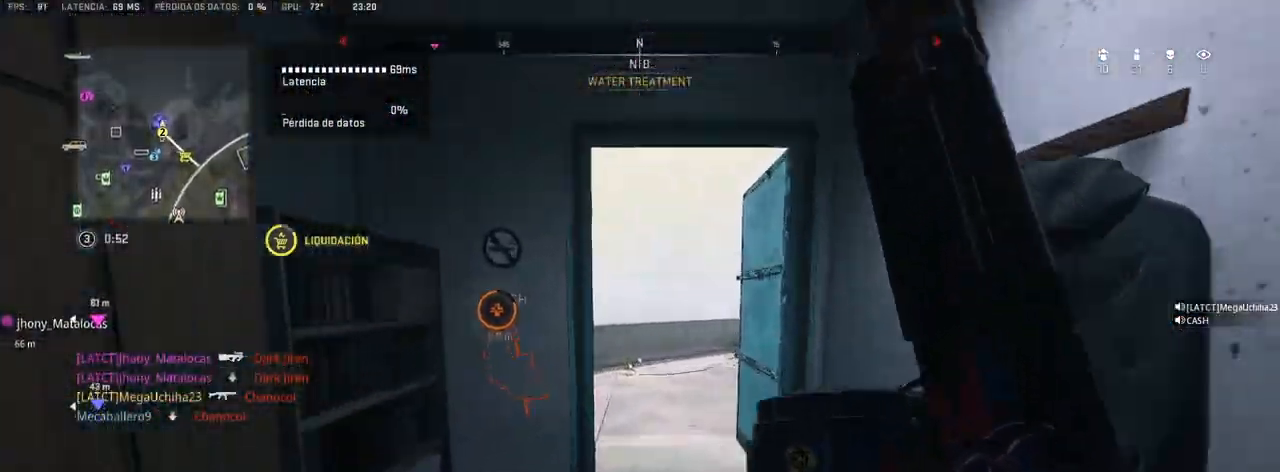
{"buttons": [], "left_stick": "up", "right_stick": "left", "events": [[250, "right_stick", "left"]]}
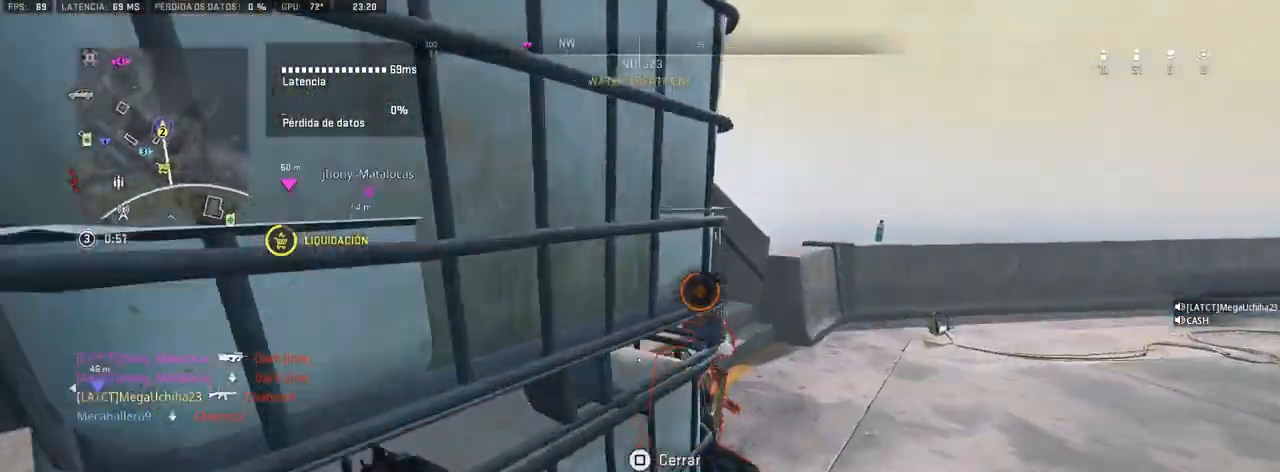
{"buttons": ["SQUARE"], "left_stick": "center", "right_stick": "left", "events": [[117, "right_stick", "down"], [200, "SQUARE", "down"], [250, "left_stick", "center"], [317, "right_stick", "center"], [467, "right_stick", "left"]]}
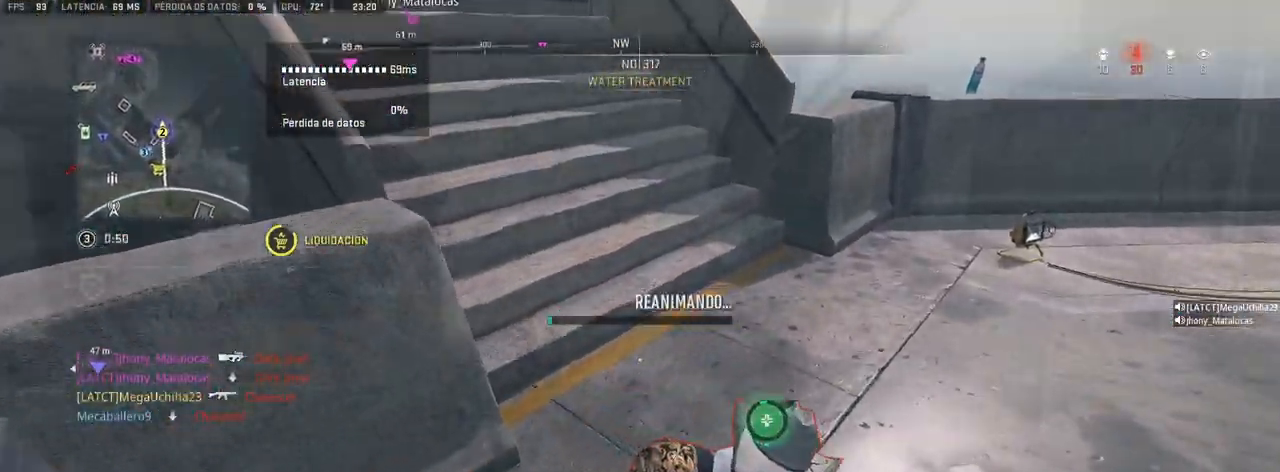
{"buttons": ["SQUARE"], "left_stick": "up", "right_stick": "center", "events": [[100, "right_stick", "center"], [117, "left_stick", "up"]]}
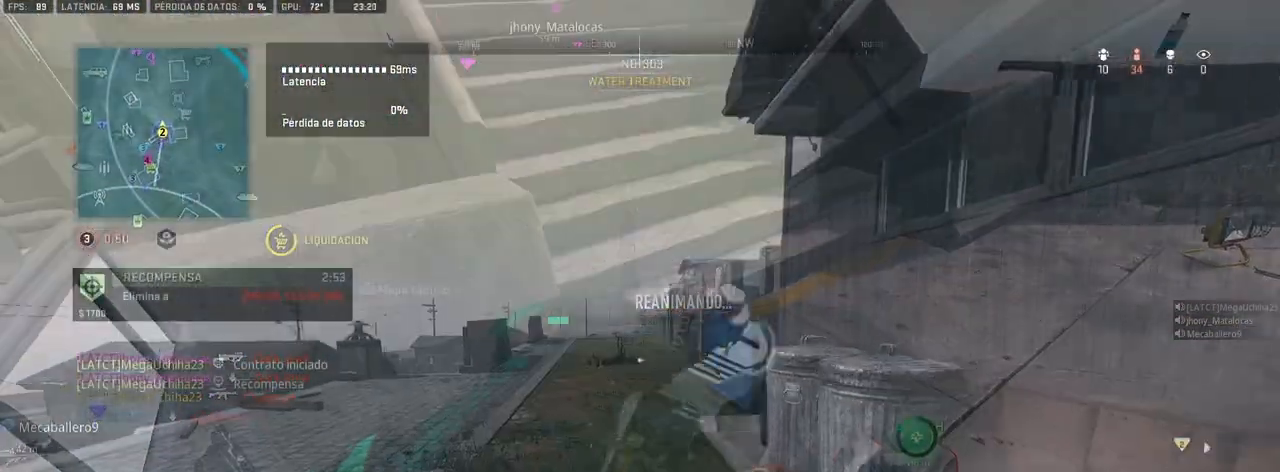
{"buttons": [], "left_stick": "up", "right_stick": "up-left", "events": [[233, "TRIANGLE", "down"], [317, "TRIANGLE", "up"], [400, "SQUARE", "up"], [500, "right_stick", "up-left"]]}
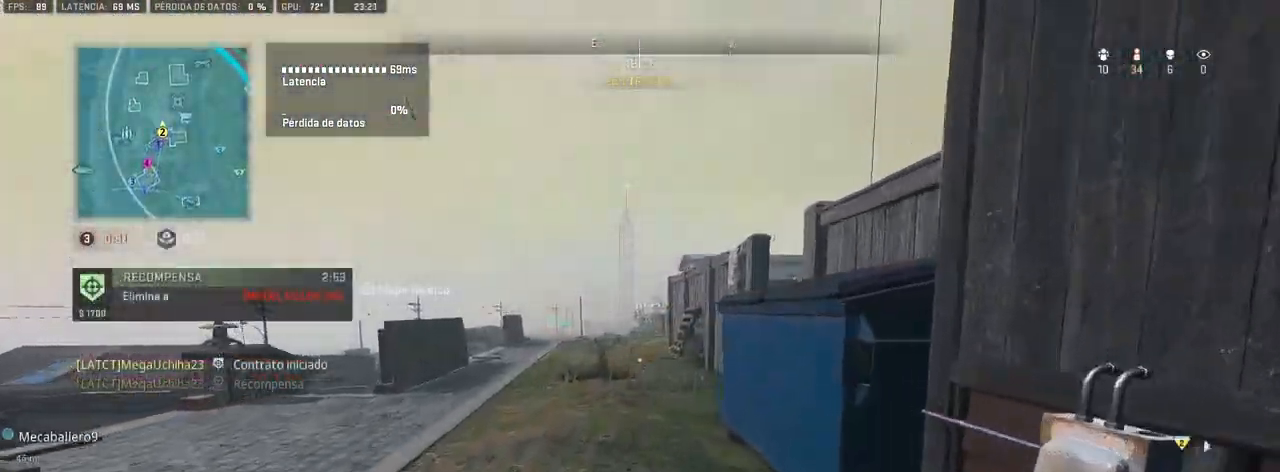
{"buttons": ["L1", "DPAD_UP"], "left_stick": "center", "right_stick": "center", "events": [[100, "right_stick", "center"], [150, "L1", "down"], [233, "left_stick", "up-right"], [333, "left_stick", "center"], [333, "right_stick", "up-left"], [417, "right_stick", "center"], [467, "DPAD_UP", "down"]]}
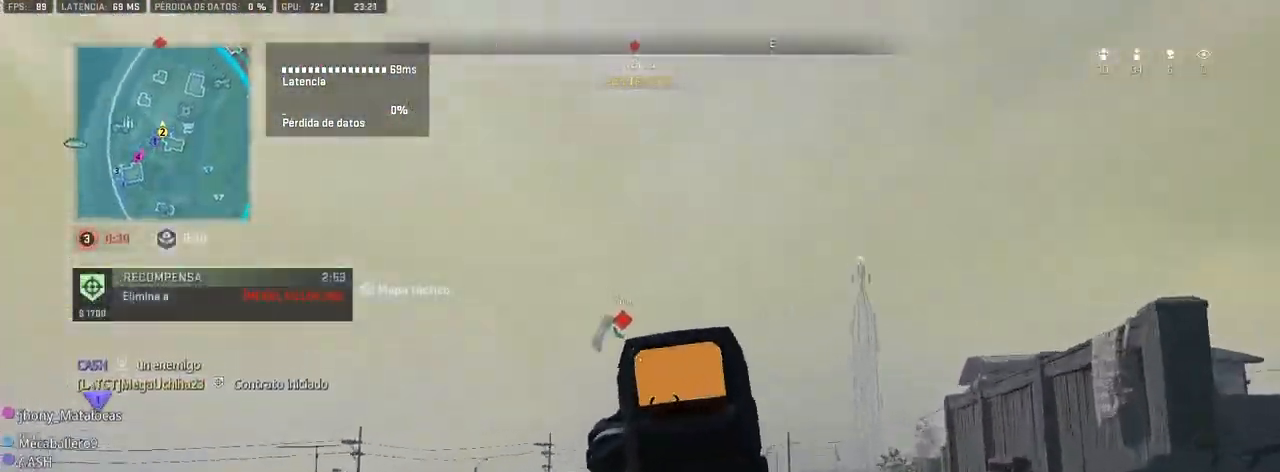
{"buttons": ["L1"], "left_stick": "center", "right_stick": "right", "events": [[17, "right_stick", "up-left"], [33, "DPAD_UP", "up"], [100, "DPAD_UP", "down"], [117, "right_stick", "center"], [167, "DPAD_UP", "up"], [217, "DPAD_UP", "down"], [283, "DPAD_UP", "up"], [300, "right_stick", "down"], [350, "DPAD_UP", "down"], [400, "DPAD_UP", "up"], [400, "right_stick", "down-right"], [483, "right_stick", "right"]]}
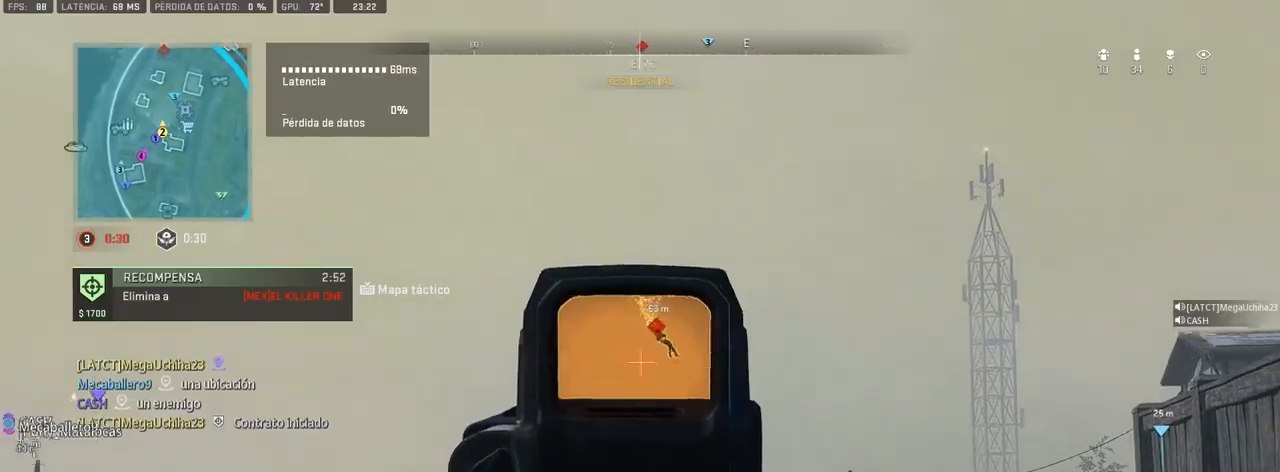
{"buttons": ["L1", "R1"], "left_stick": "center", "right_stick": "down-right", "events": [[200, "R1", "down"], [350, "right_stick", "down"], [400, "right_stick", "down-right"]]}
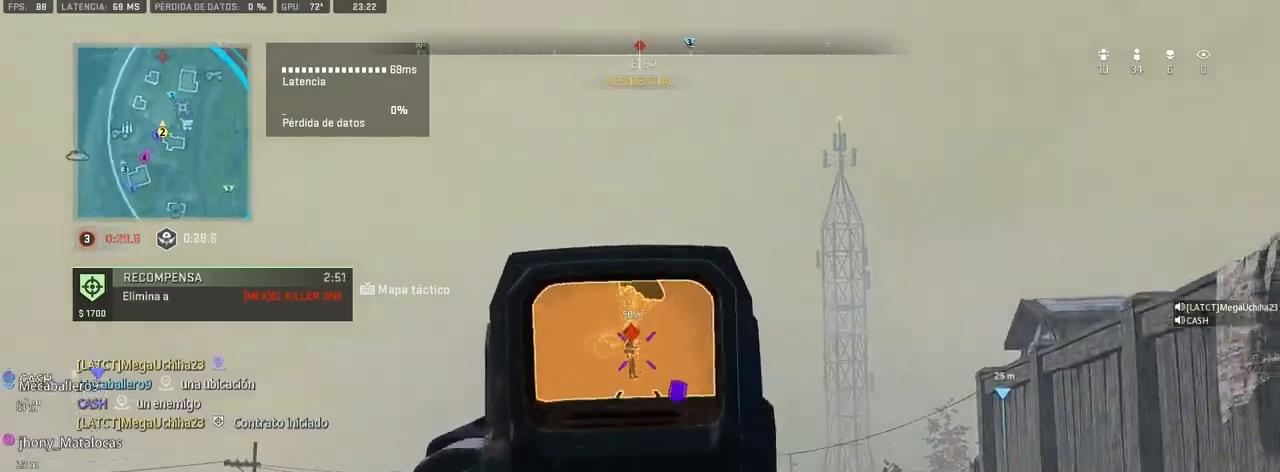
{"buttons": ["L1", "R1"], "left_stick": "center", "right_stick": "down-right", "events": []}
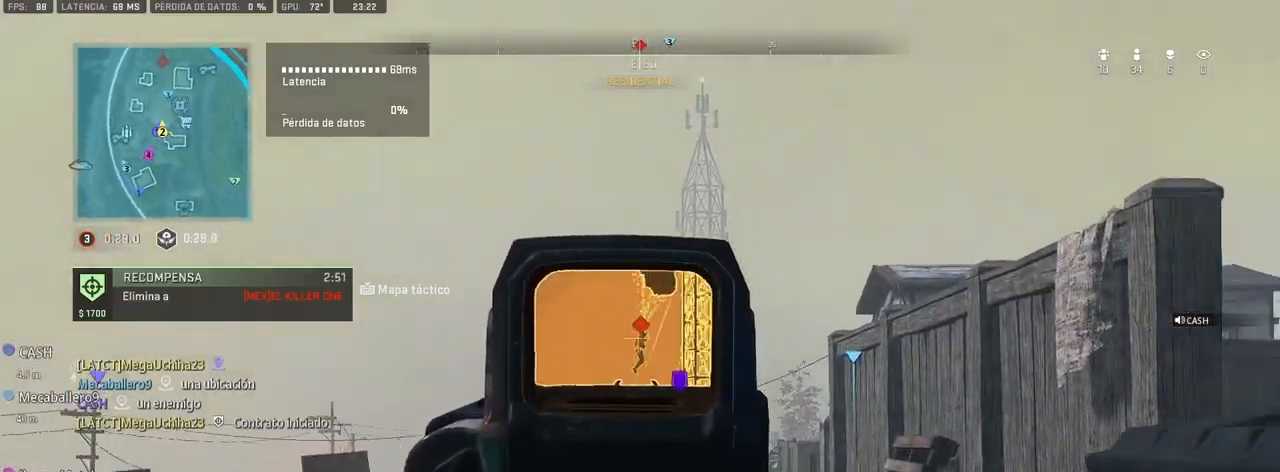
{"buttons": ["L1", "R1"], "left_stick": "center", "right_stick": "down-right", "events": []}
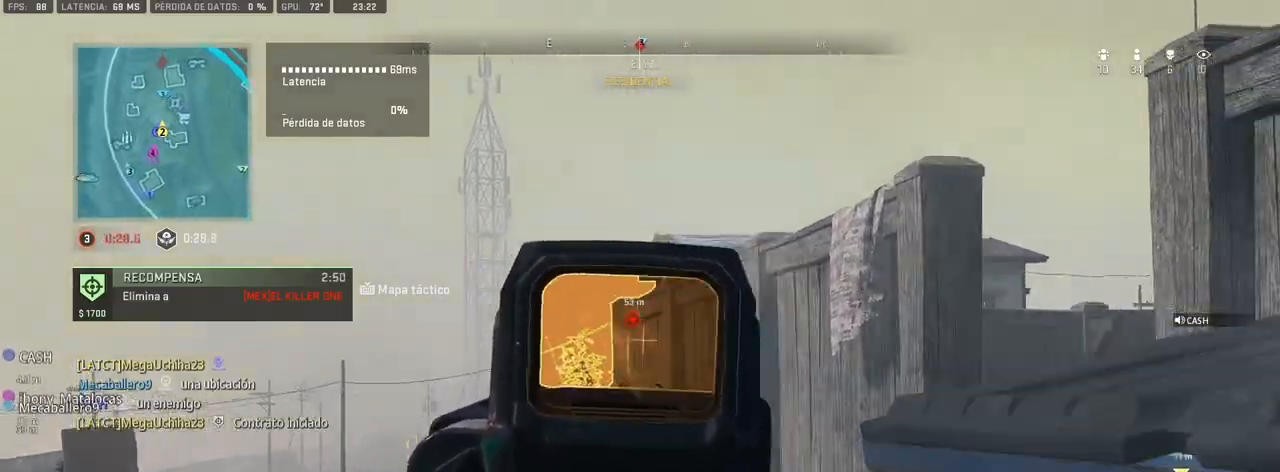
{"buttons": [], "left_stick": "up", "right_stick": "center", "events": [[100, "L1", "up"], [117, "R1", "up"], [183, "left_stick", "up"], [217, "right_stick", "center"]]}
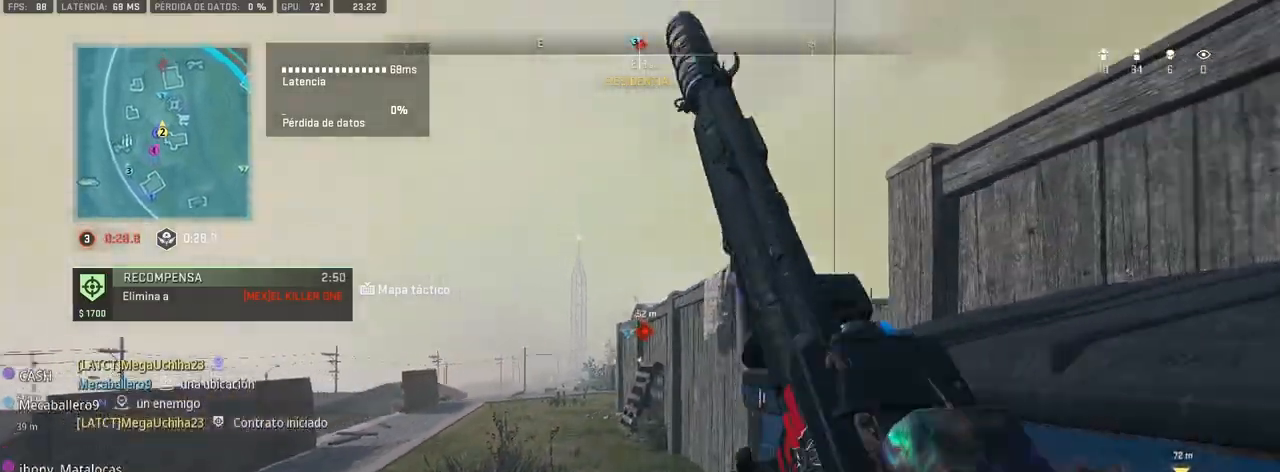
{"buttons": [], "left_stick": "up", "right_stick": "right", "events": [[117, "right_stick", "right"]]}
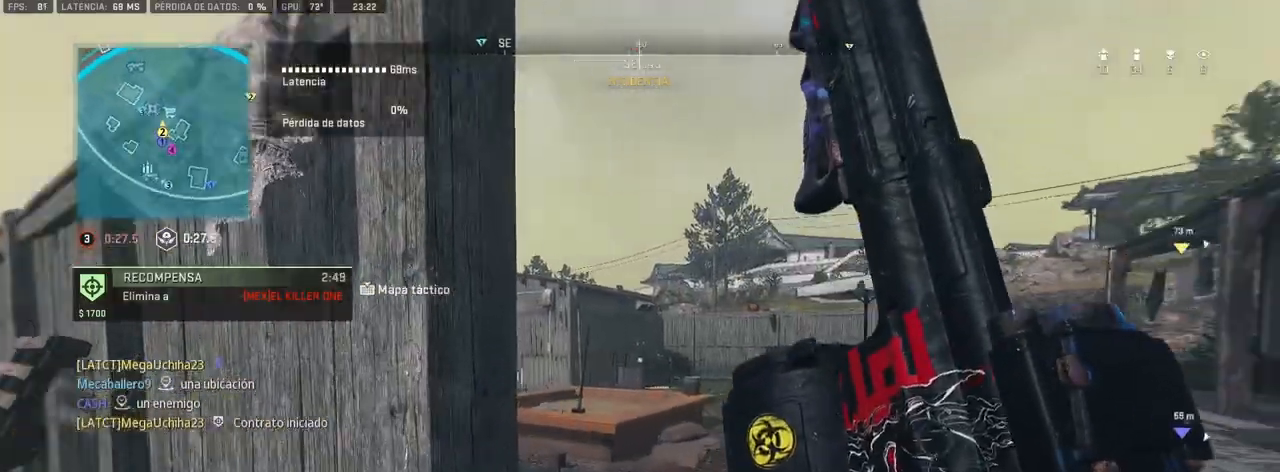
{"buttons": [], "left_stick": "up", "right_stick": "center", "events": [[17, "right_stick", "center"], [150, "right_stick", "left"], [317, "right_stick", "center"]]}
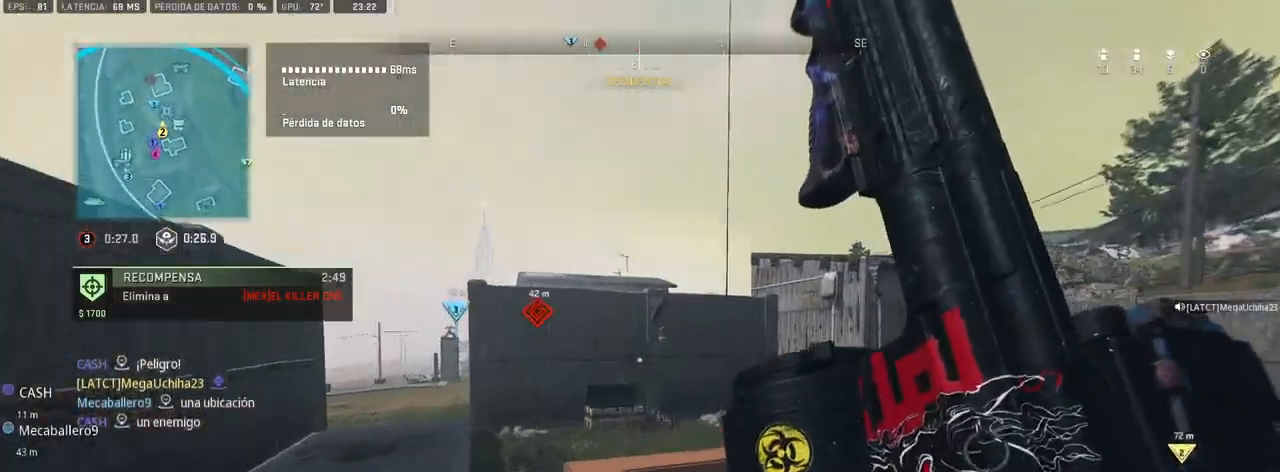
{"buttons": [], "left_stick": "up", "right_stick": "center", "events": [[250, "right_stick", "left"], [383, "right_stick", "center"]]}
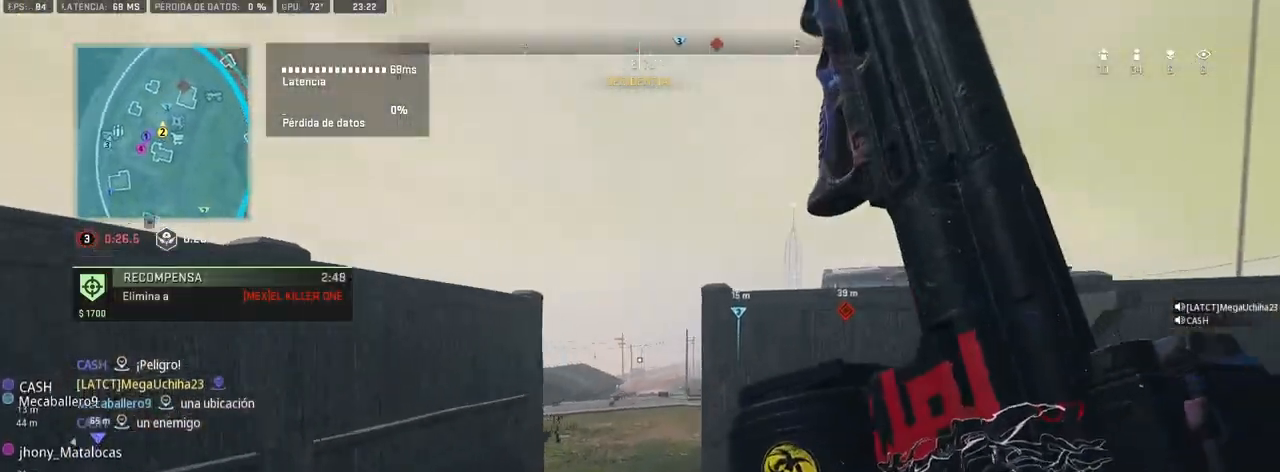
{"buttons": [], "left_stick": "up", "right_stick": "right", "events": [[217, "right_stick", "left"], [317, "right_stick", "center"], [500, "right_stick", "right"]]}
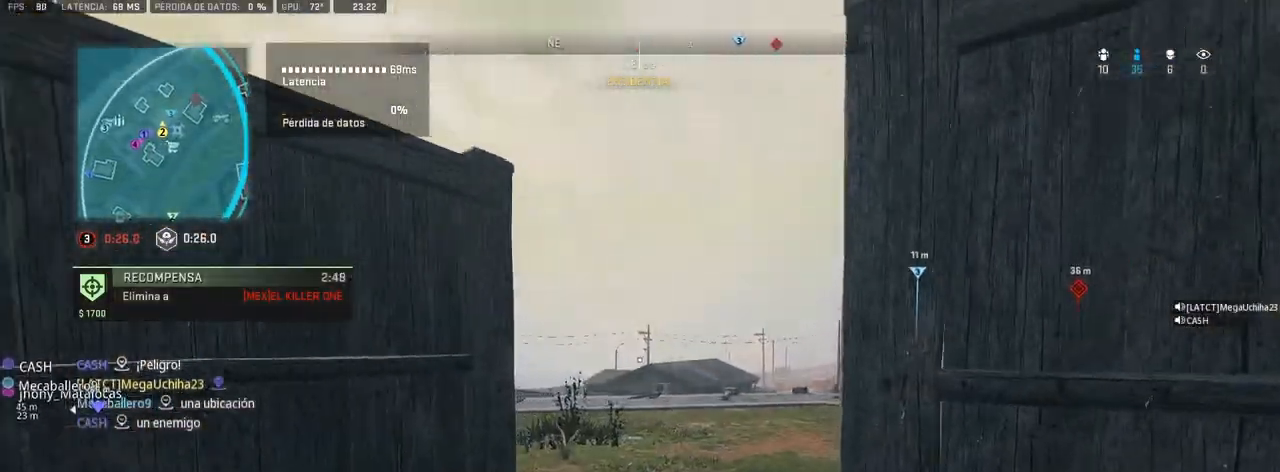
{"buttons": ["L1"], "left_stick": "up-left", "right_stick": "center", "events": [[117, "L1", "down"], [117, "right_stick", "center"], [250, "left_stick", "up-left"]]}
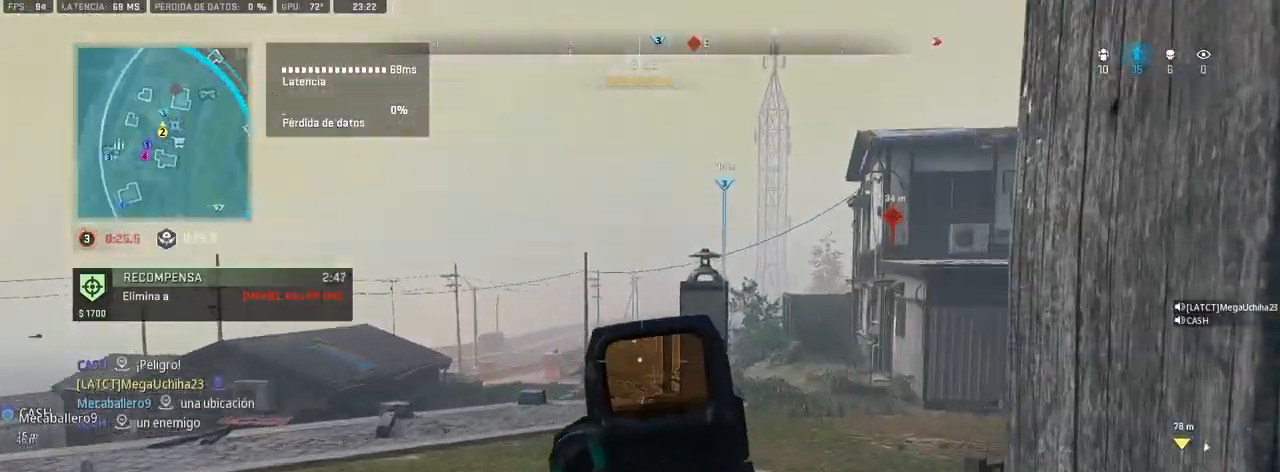
{"buttons": ["L1"], "left_stick": "left", "right_stick": "down-left", "events": [[183, "right_stick", "right"], [217, "left_stick", "center"], [367, "right_stick", "left"], [383, "left_stick", "left"], [483, "right_stick", "down-left"]]}
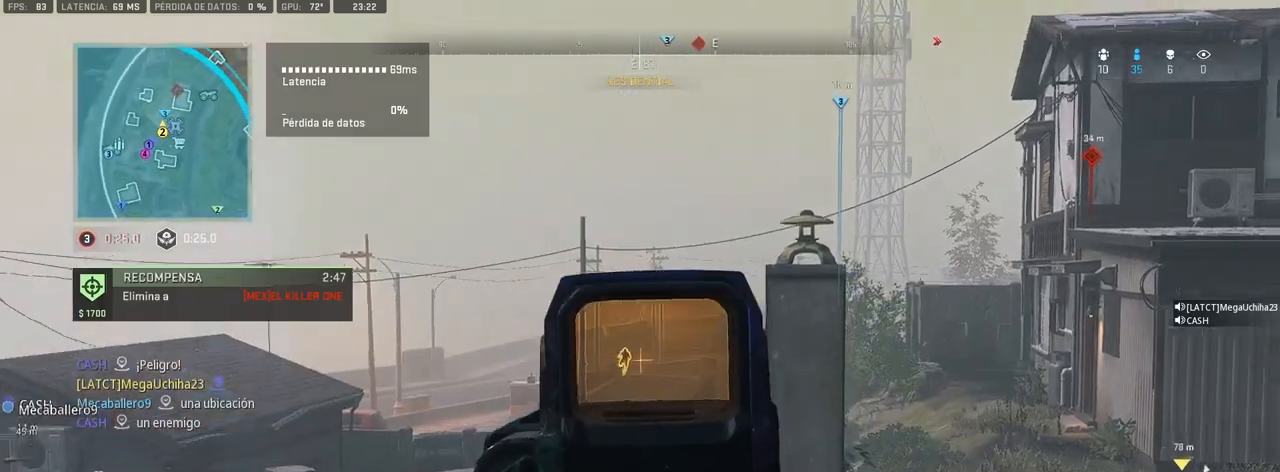
{"buttons": ["L1"], "left_stick": "up-left", "right_stick": "center", "events": [[17, "left_stick", "up-left"], [17, "right_stick", "down"], [100, "right_stick", "center"], [167, "right_stick", "left"], [267, "right_stick", "center"]]}
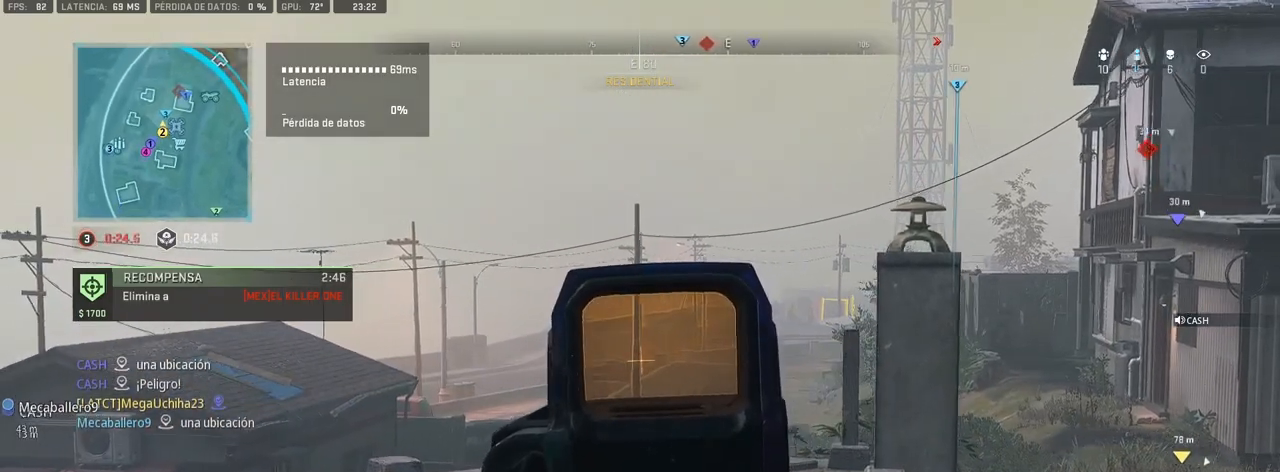
{"buttons": ["L1"], "left_stick": "right", "right_stick": "center", "events": [[17, "left_stick", "center"], [83, "DPAD_UP", "down"], [150, "DPAD_UP", "up"], [233, "DPAD_UP", "down"], [300, "DPAD_UP", "up"], [467, "left_stick", "right"]]}
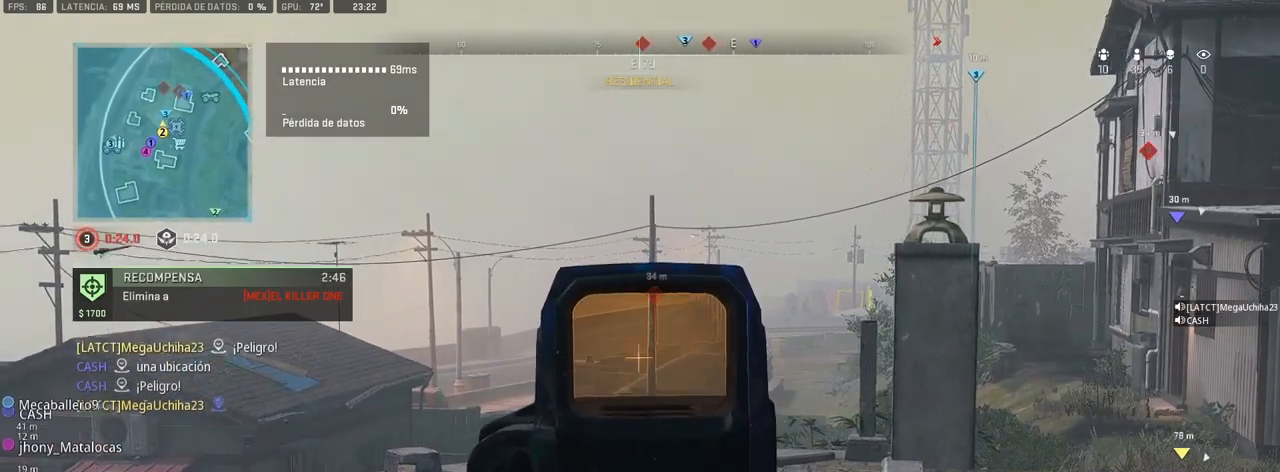
{"buttons": ["CIRCLE", "L1"], "left_stick": "center", "right_stick": "center", "events": [[133, "left_stick", "down-right"], [350, "CIRCLE", "down"], [500, "left_stick", "center"]]}
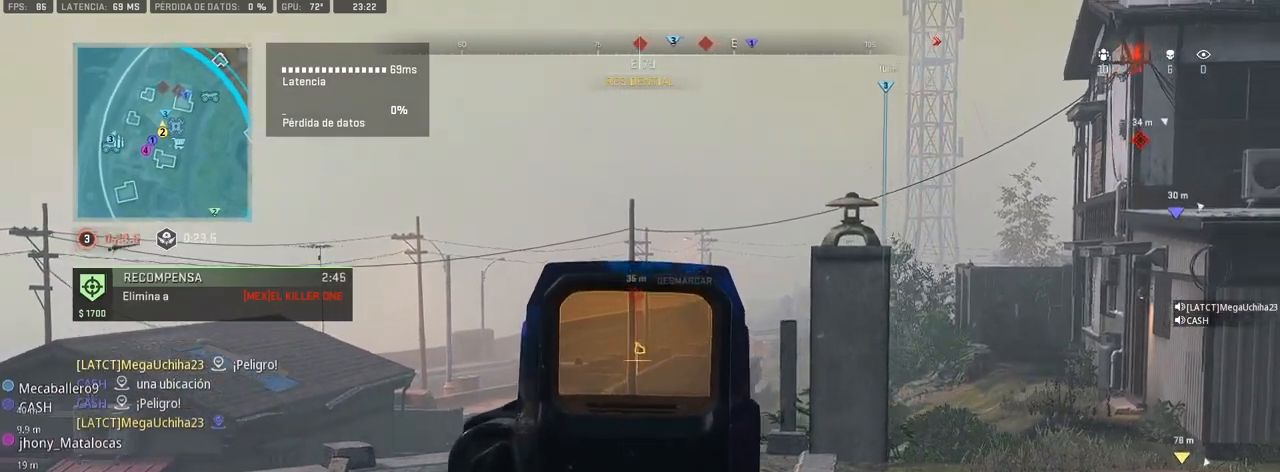
{"buttons": ["L1", "R1"], "left_stick": "left", "right_stick": "center", "events": [[33, "CIRCLE", "up"], [267, "left_stick", "left"], [333, "right_stick", "left"], [450, "R1", "down"], [500, "right_stick", "center"]]}
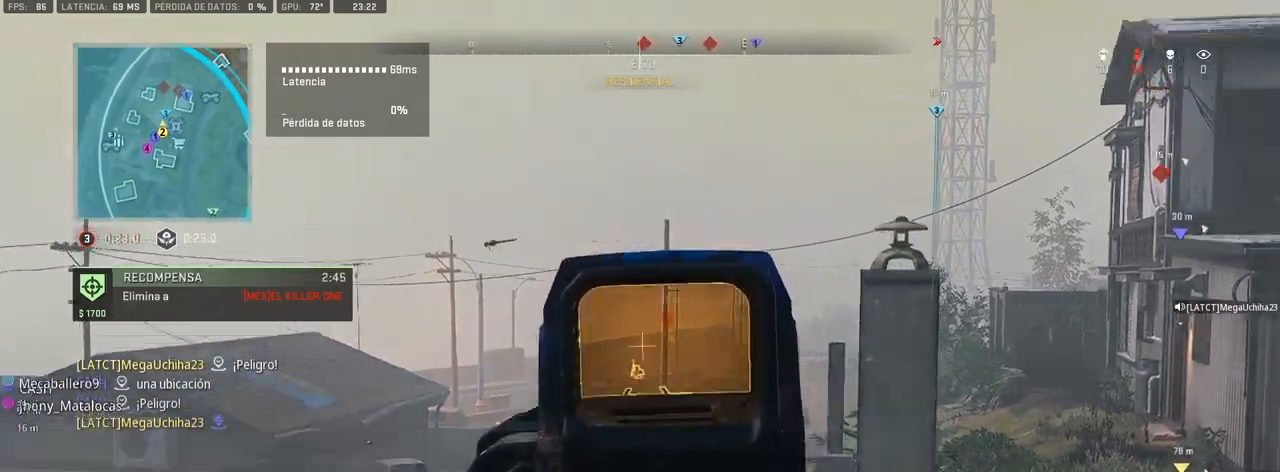
{"buttons": ["L1", "R1"], "left_stick": "left", "right_stick": "center", "events": [[67, "right_stick", "down"], [417, "left_stick", "center"], [433, "right_stick", "center"], [500, "left_stick", "left"]]}
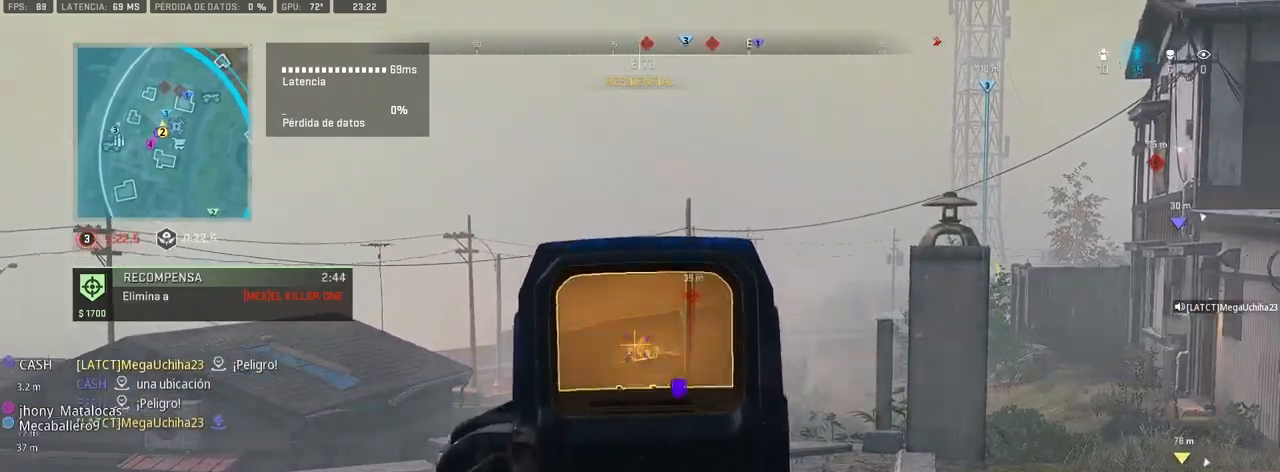
{"buttons": ["L1", "R1"], "left_stick": "left", "right_stick": "center", "events": [[33, "right_stick", "down"], [433, "right_stick", "center"]]}
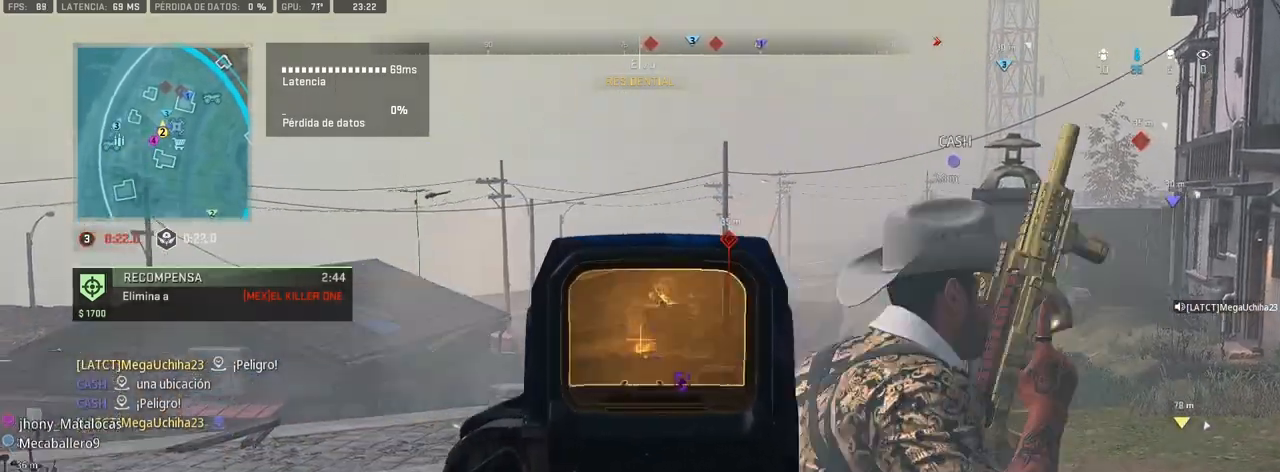
{"buttons": ["L1"], "left_stick": "up-right", "right_stick": "center", "events": [[67, "right_stick", "up"], [133, "R1", "up"], [150, "right_stick", "center"], [200, "left_stick", "up-left"], [433, "left_stick", "up-right"]]}
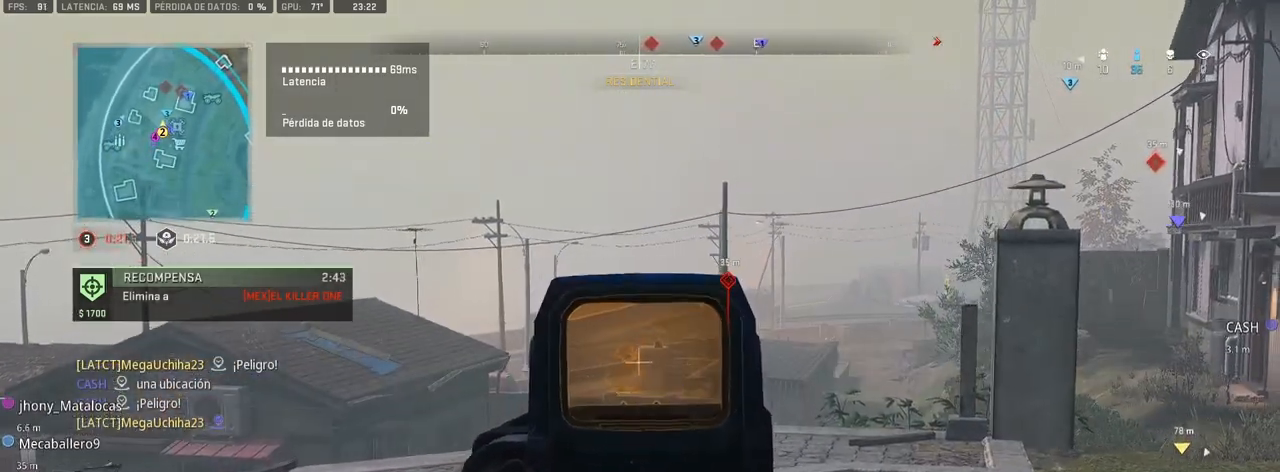
{"buttons": ["L1"], "left_stick": "up-left", "right_stick": "center", "events": [[50, "left_stick", "center"], [100, "left_stick", "up-left"], [333, "left_stick", "up"], [467, "left_stick", "up-left"]]}